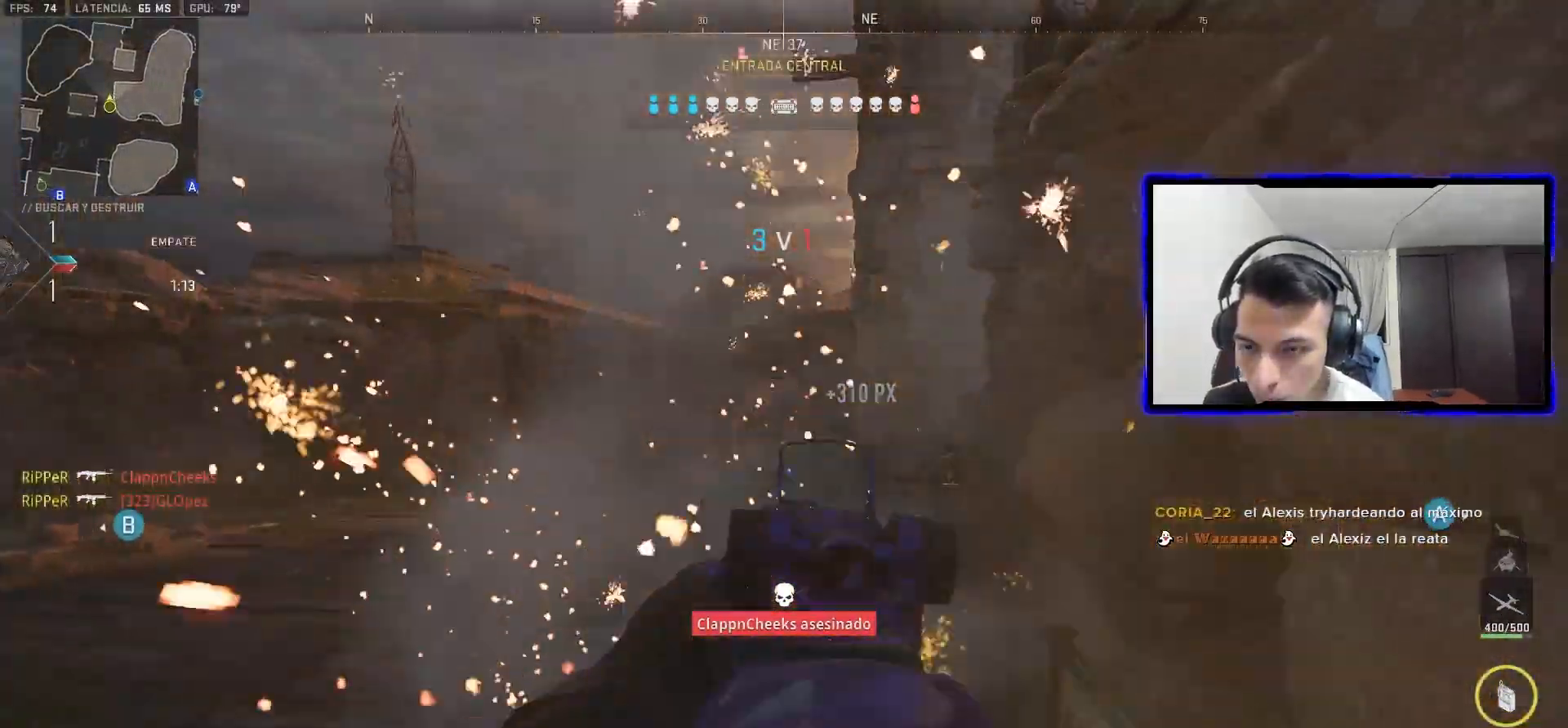
Gameplay with a controller (PlayStation layout); each line is a JSON object with the inputs held at the frame after it. "events" lists button and stick changes between this image and that frame as [ms after this image, input, new state], when the widget could be followed in between.
{"buttons": ["L1"], "left_stick": "up", "right_stick": "right"}
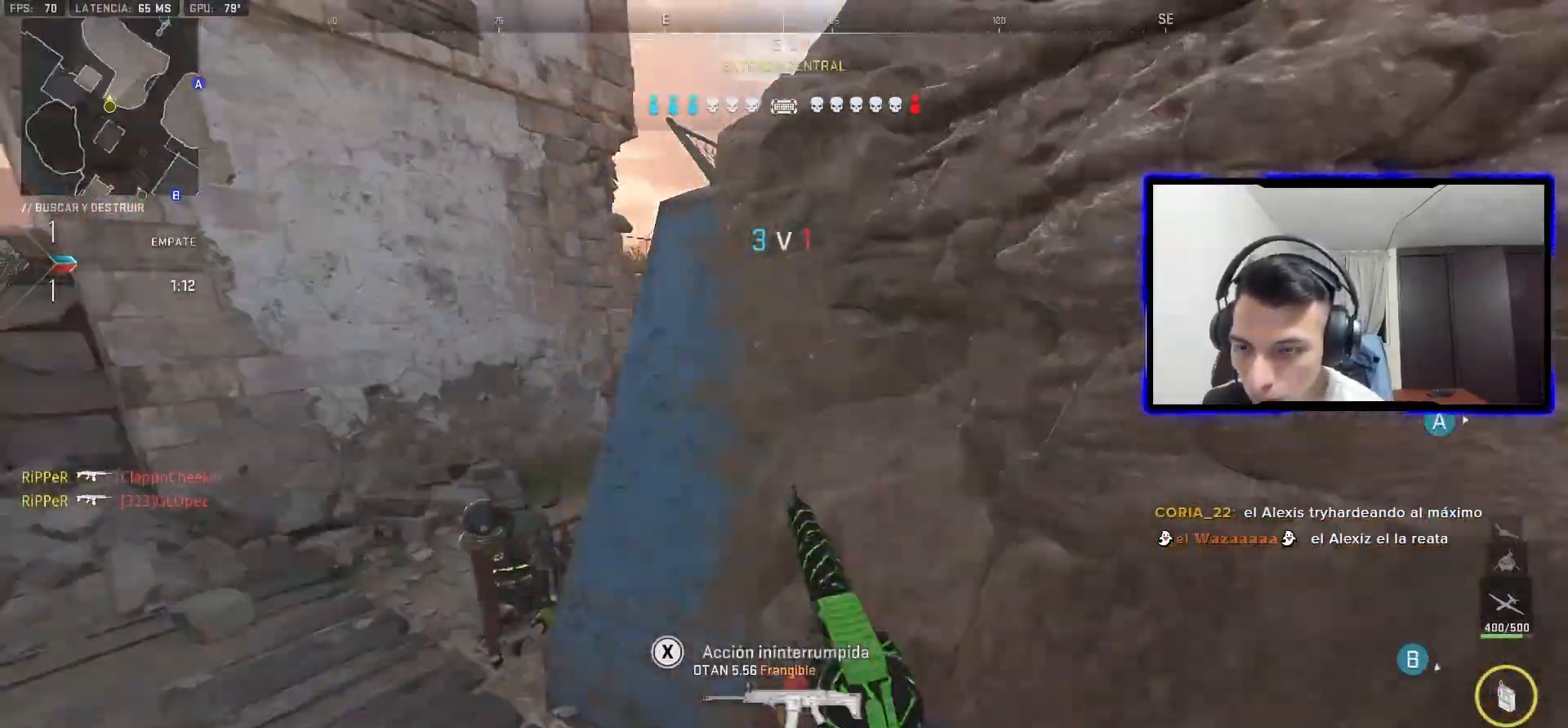
{"buttons": ["L3"], "left_stick": "up", "right_stick": "up-right"}
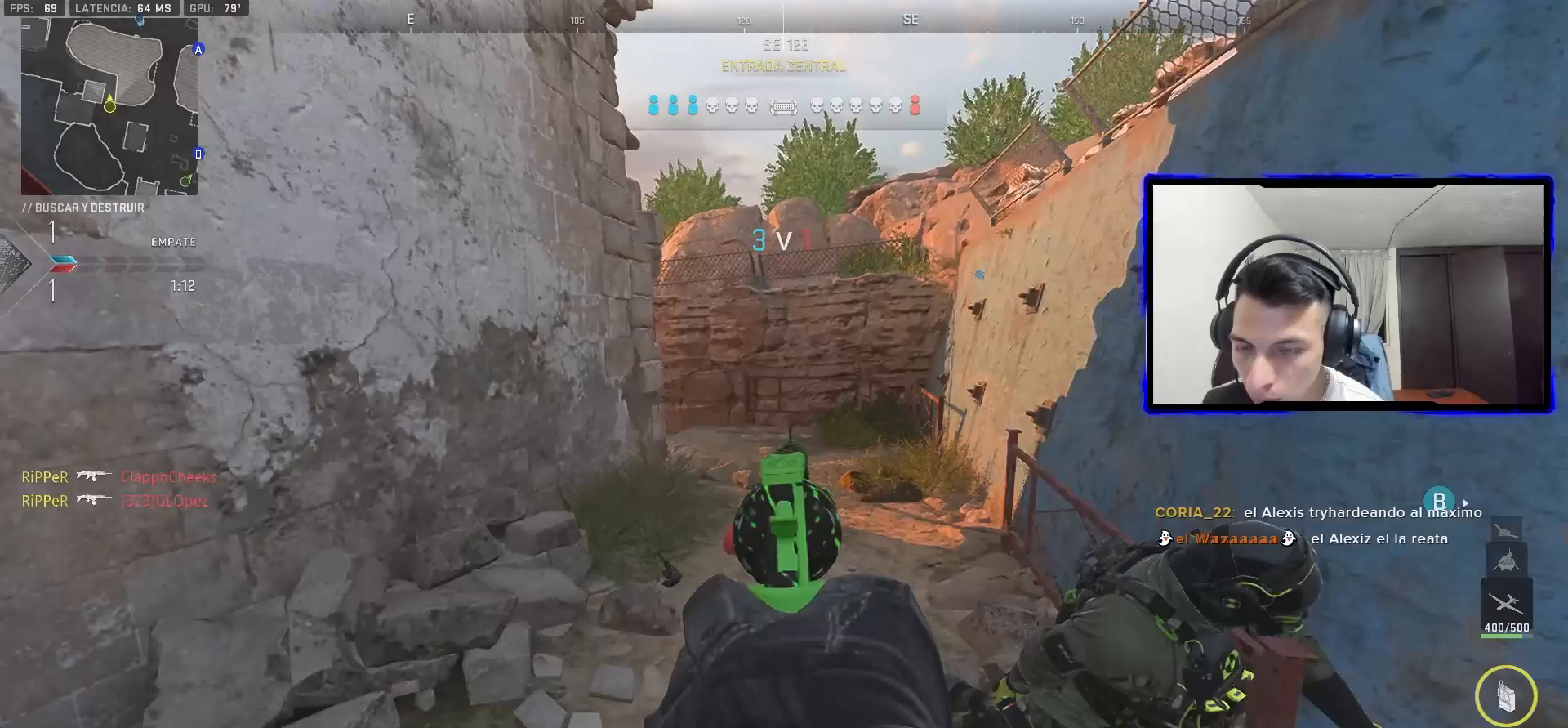
{"buttons": [], "left_stick": "up", "right_stick": "left", "events": [[33, "L3", "up"], [67, "right_stick", "center"], [100, "L3", "down"], [200, "L3", "up"], [383, "right_stick", "left"]]}
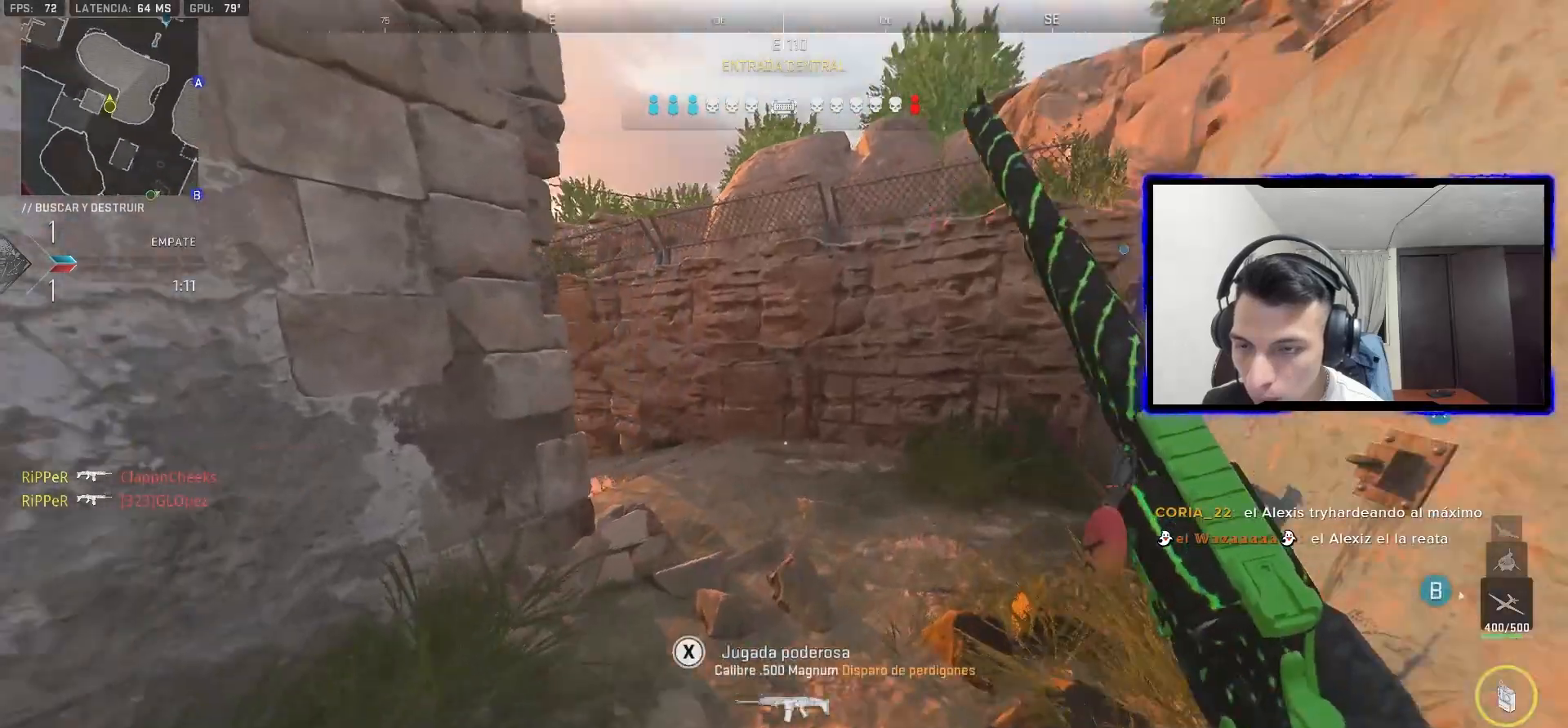
{"buttons": ["L1"], "left_stick": "up-left", "right_stick": "up", "events": [[17, "CROSS", "down"], [50, "L1", "down"], [83, "left_stick", "up-right"], [100, "CROSS", "up"], [233, "right_stick", "center"], [467, "right_stick", "up"], [500, "left_stick", "up-left"]]}
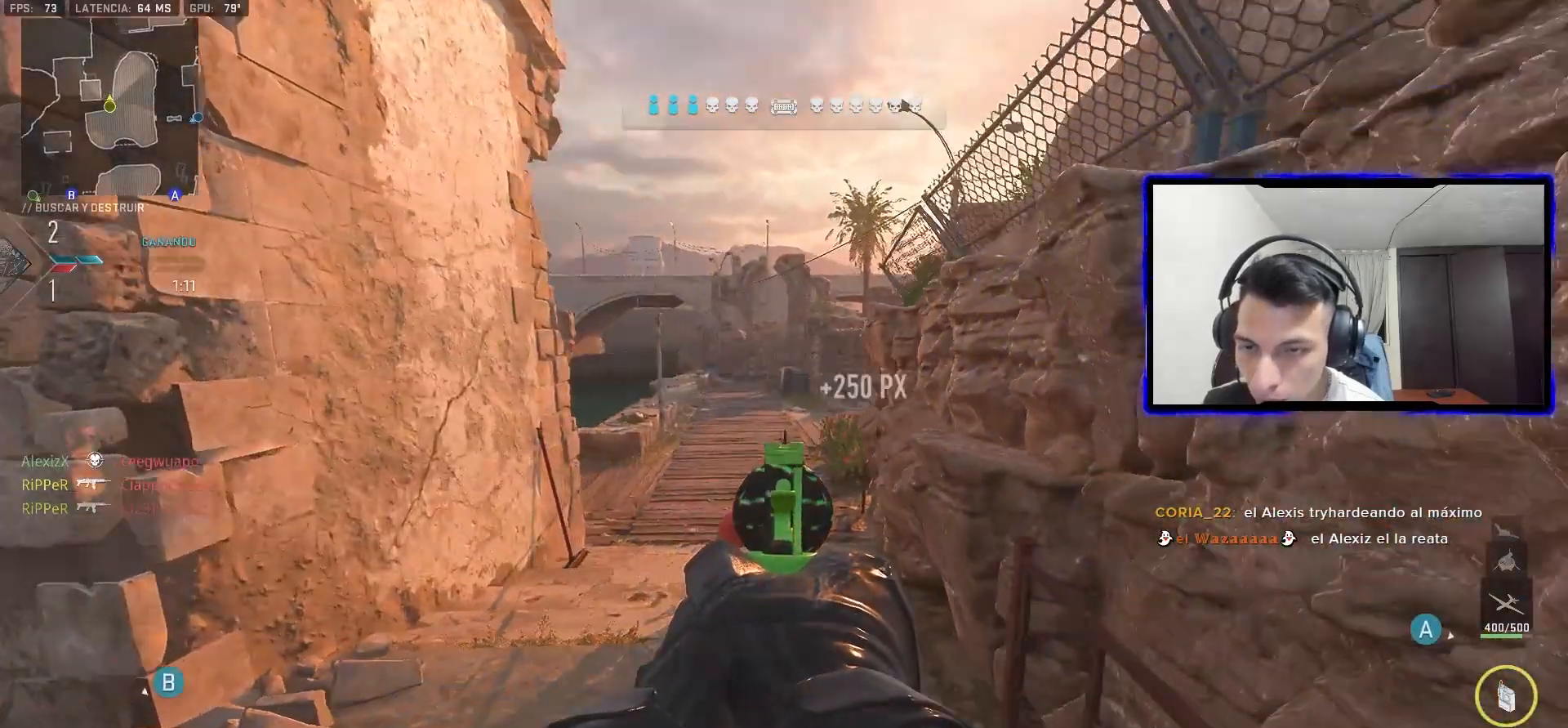
{"buttons": ["L3"], "left_stick": "up-left", "right_stick": "center"}
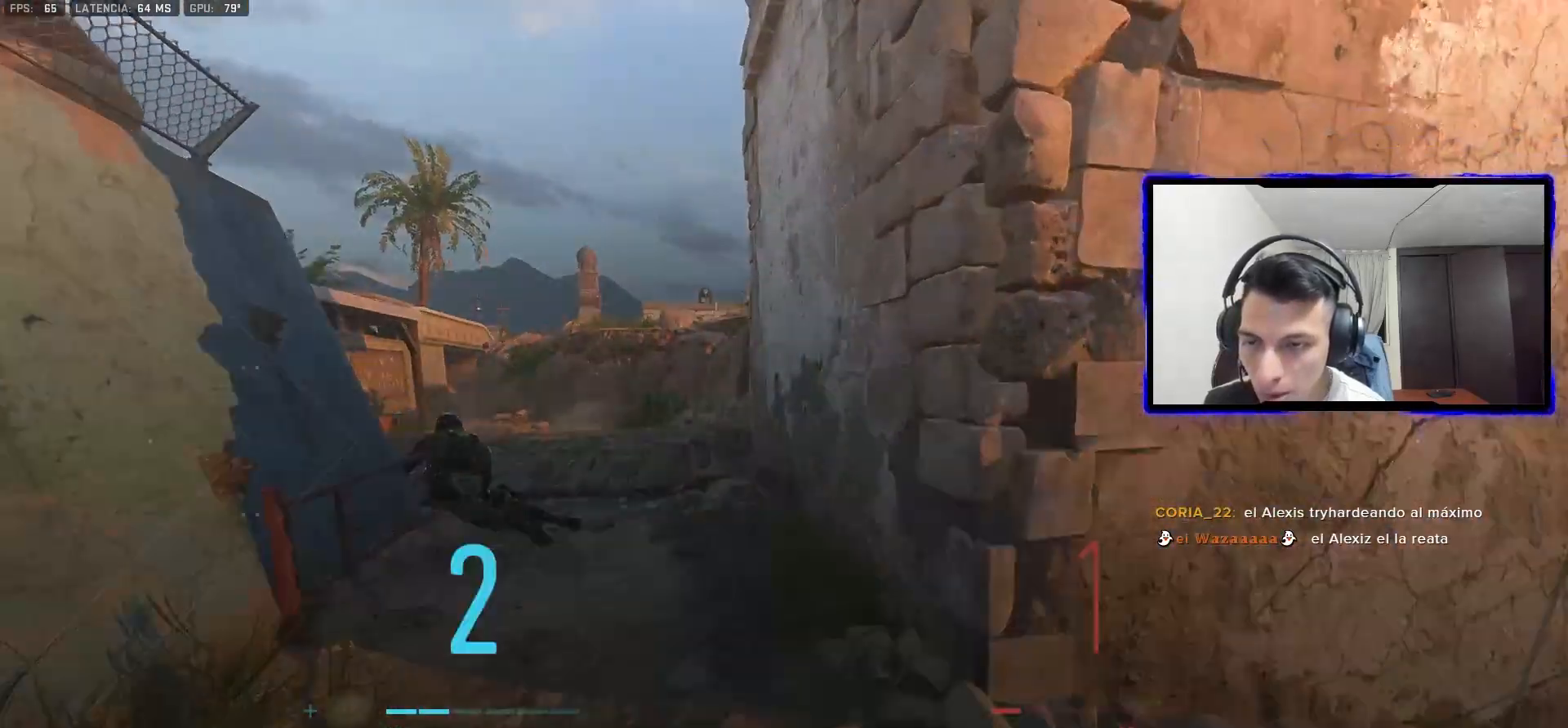
{"buttons": [], "left_stick": "center", "right_stick": "center", "events": [[100, "L3", "up"], [250, "SQUARE", "down"], [333, "SQUARE", "up"], [333, "left_stick", "center"], [400, "SELECT", "down"], [483, "SELECT", "up"]]}
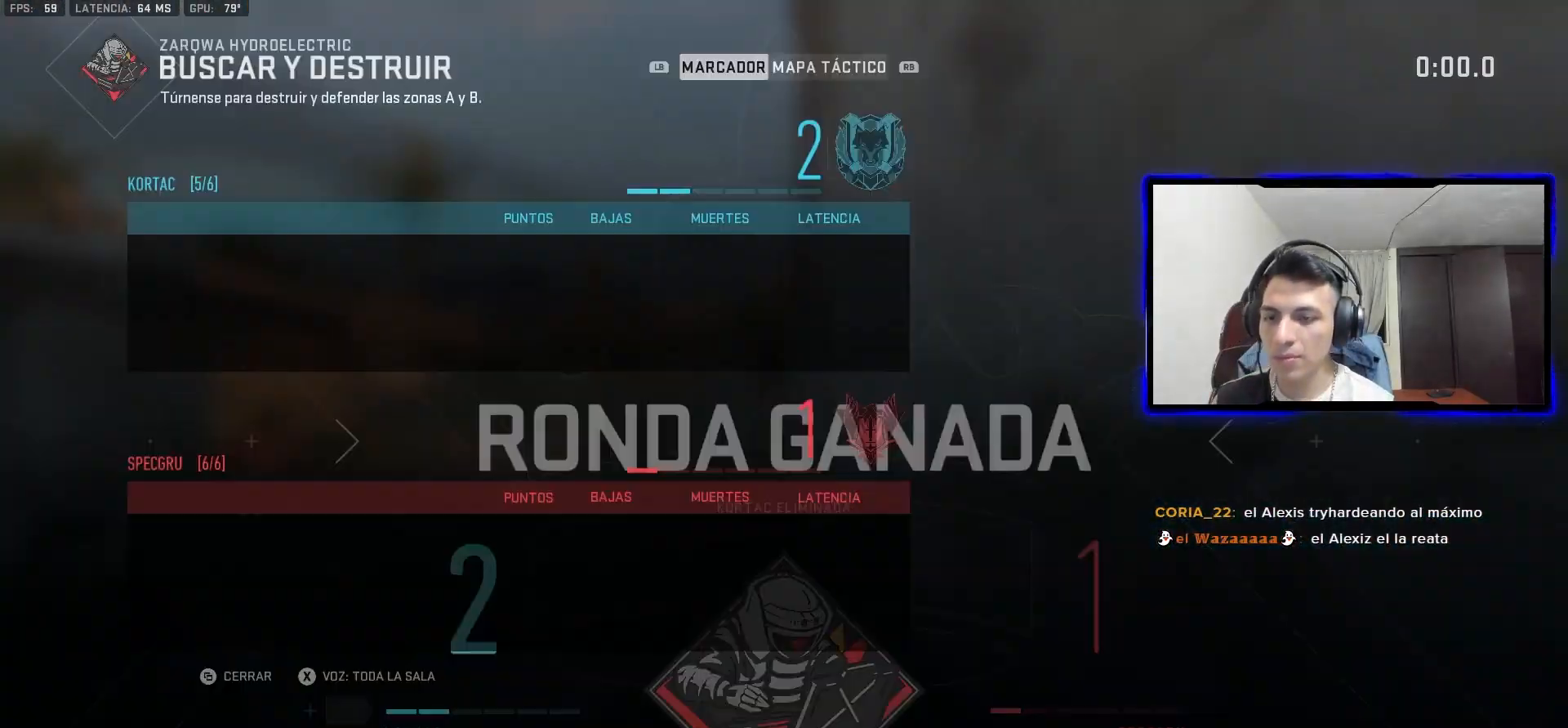
{"buttons": [], "left_stick": "center", "right_stick": "center", "events": []}
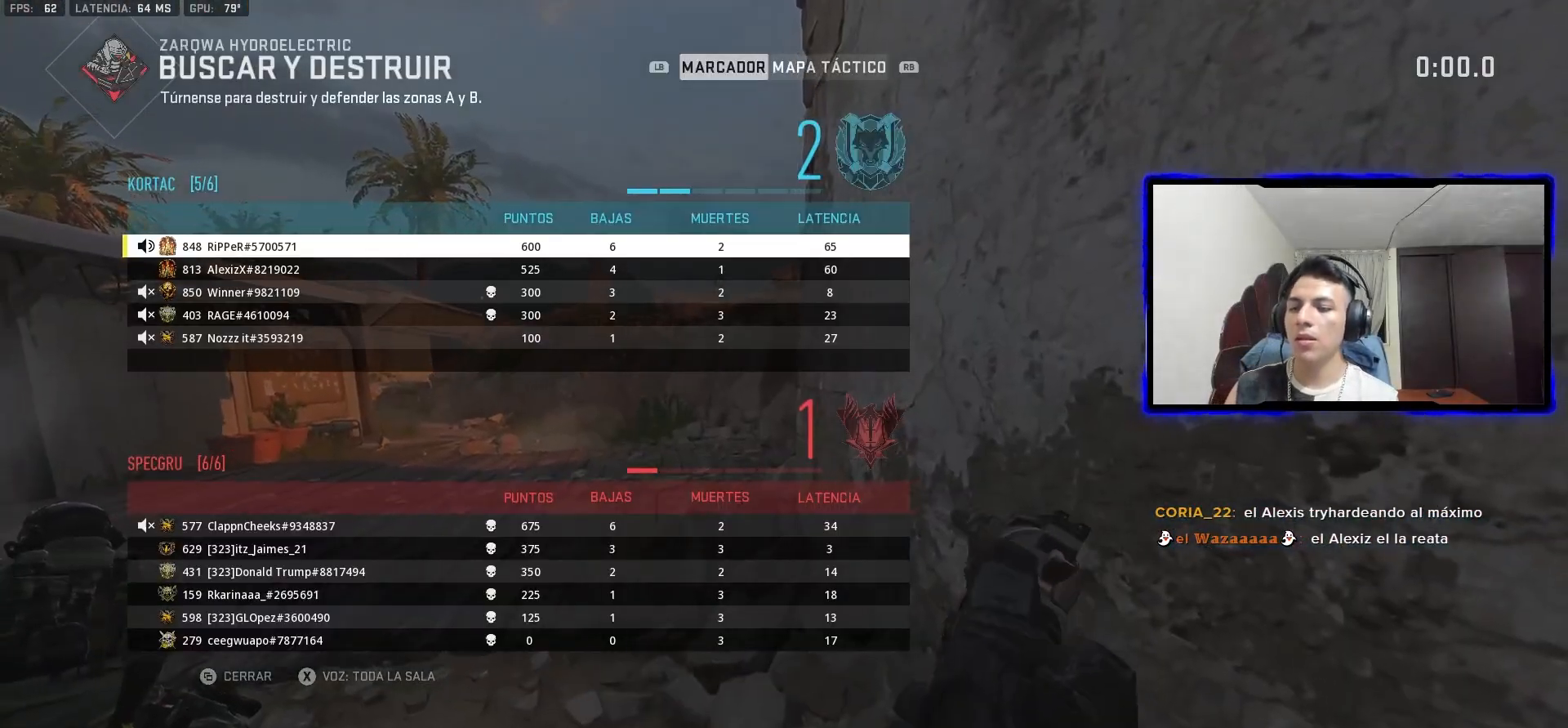
{"buttons": ["SELECT"], "left_stick": "center", "right_stick": "center", "events": [[467, "SELECT", "down"]]}
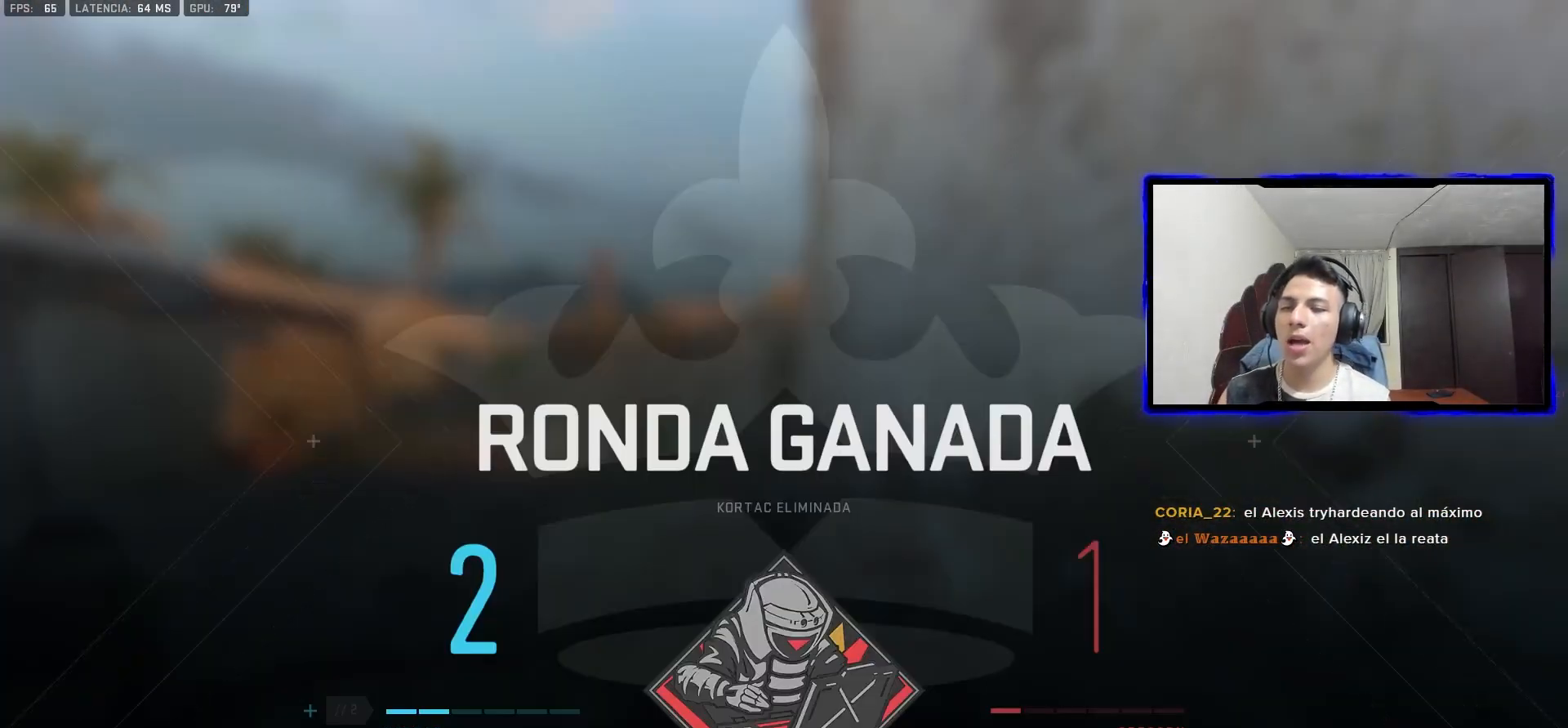
{"buttons": [], "left_stick": "center", "right_stick": "center", "events": [[67, "SQUARE", "down"], [83, "SELECT", "up"], [133, "SQUARE", "up"], [250, "SQUARE", "down"], [317, "SQUARE", "up"], [367, "R1", "down"], [383, "SQUARE", "down"], [467, "SQUARE", "up"], [500, "R1", "up"]]}
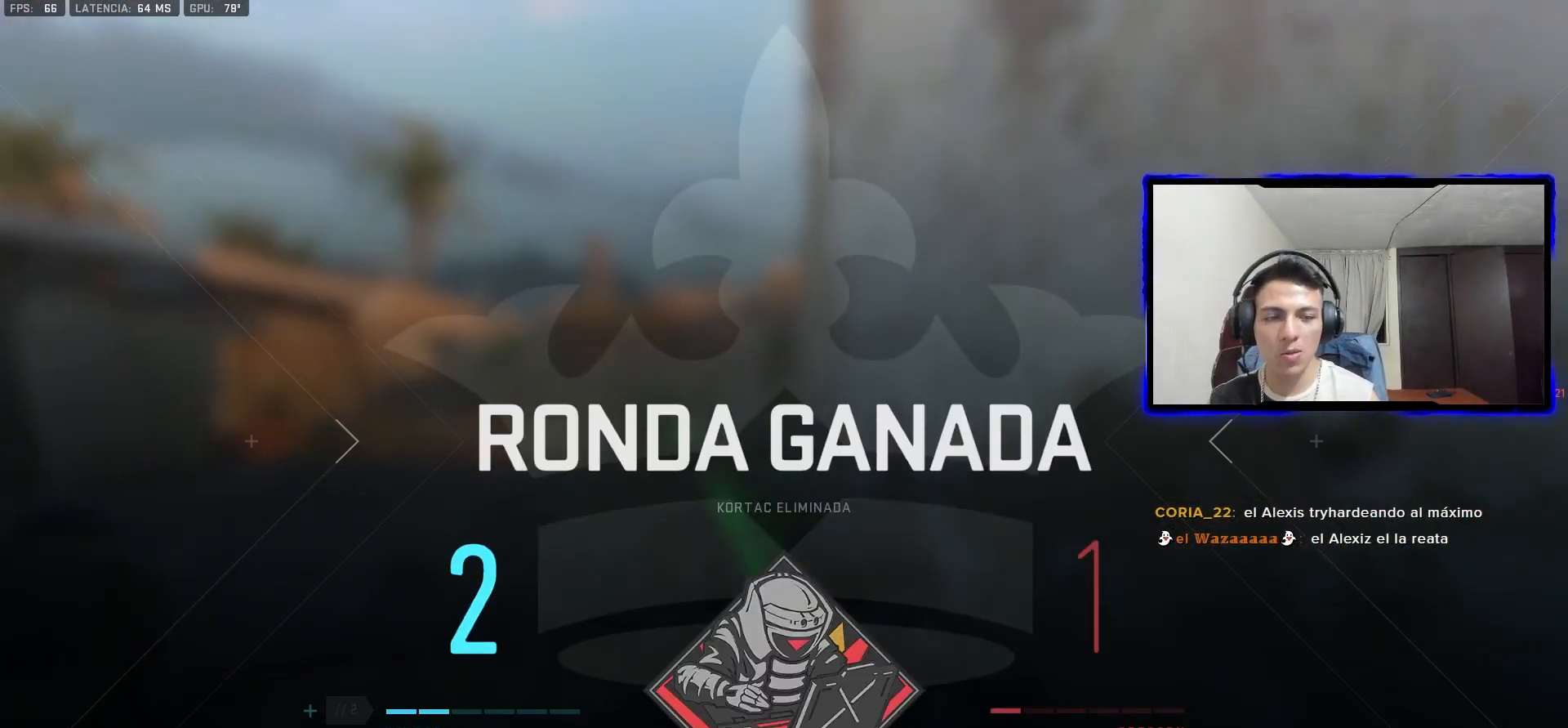
{"buttons": [], "left_stick": "center", "right_stick": "center", "events": []}